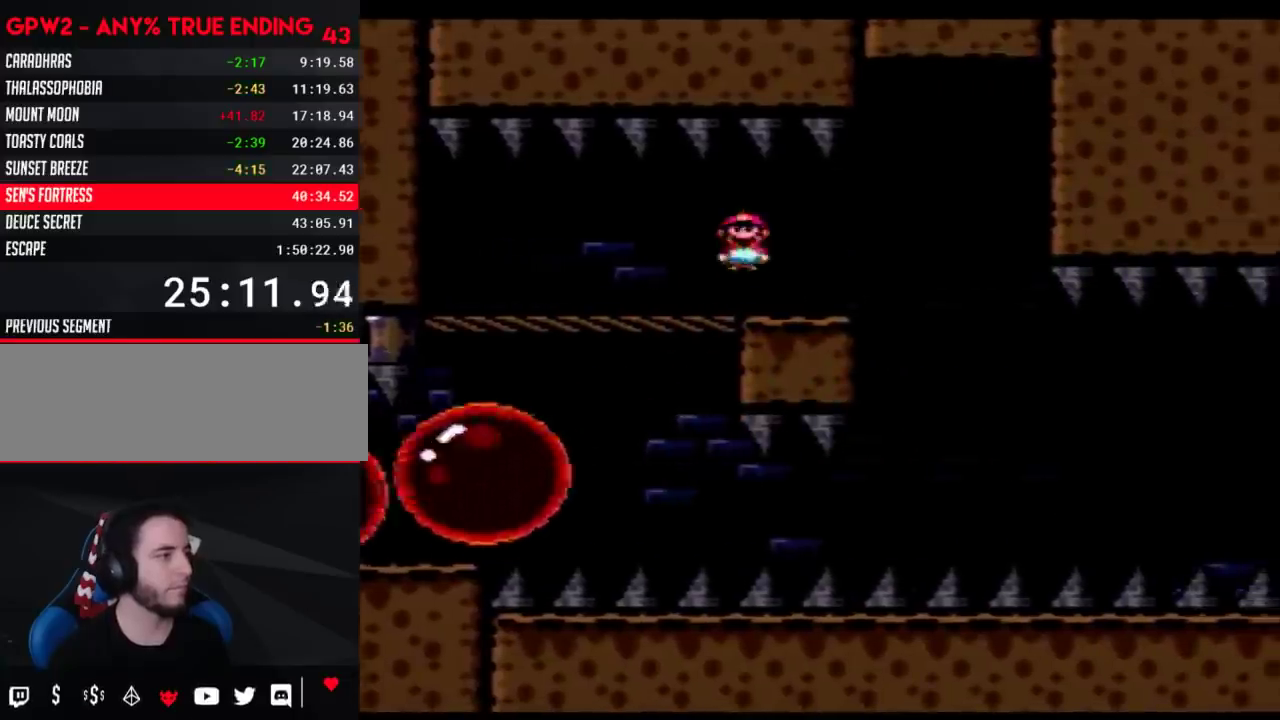
Gameplay with a controller (Nintendo layout); each line is a JSON object with the inputs held at the frame after it. "events" lists button and stick changes between this image and that frame as [ms after this image, input, new state], when the widget could be followed in between. Not read: L3 R3.
{"buttons": ["X", "DPAD_RIGHT"], "events": [[67, "DPAD_LEFT", "up"], [67, "DPAD_RIGHT", "down"], [167, "DPAD_RIGHT", "up"], [450, "DPAD_RIGHT", "down"]]}
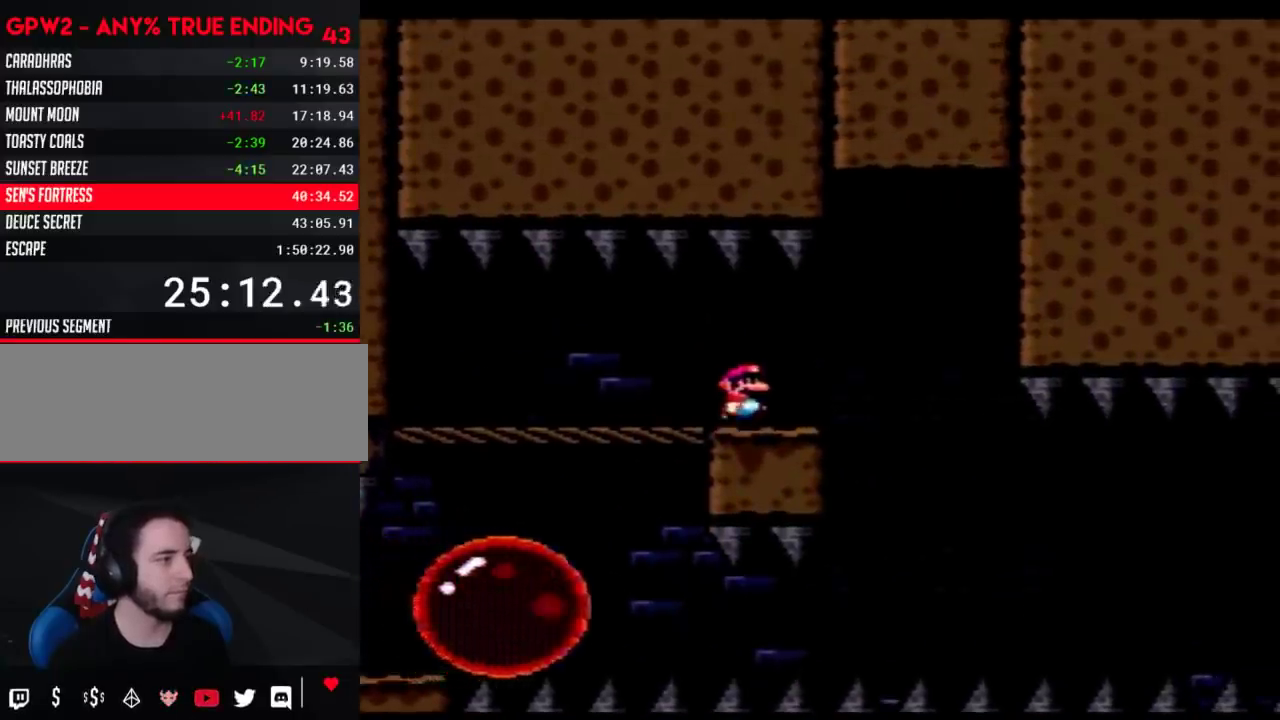
{"buttons": ["X", "DPAD_UP", "DPAD_LEFT"], "events": [[250, "A", "down"], [350, "DPAD_RIGHT", "up"], [383, "DPAD_LEFT", "down"], [500, "A", "up"], [500, "DPAD_UP", "down"]]}
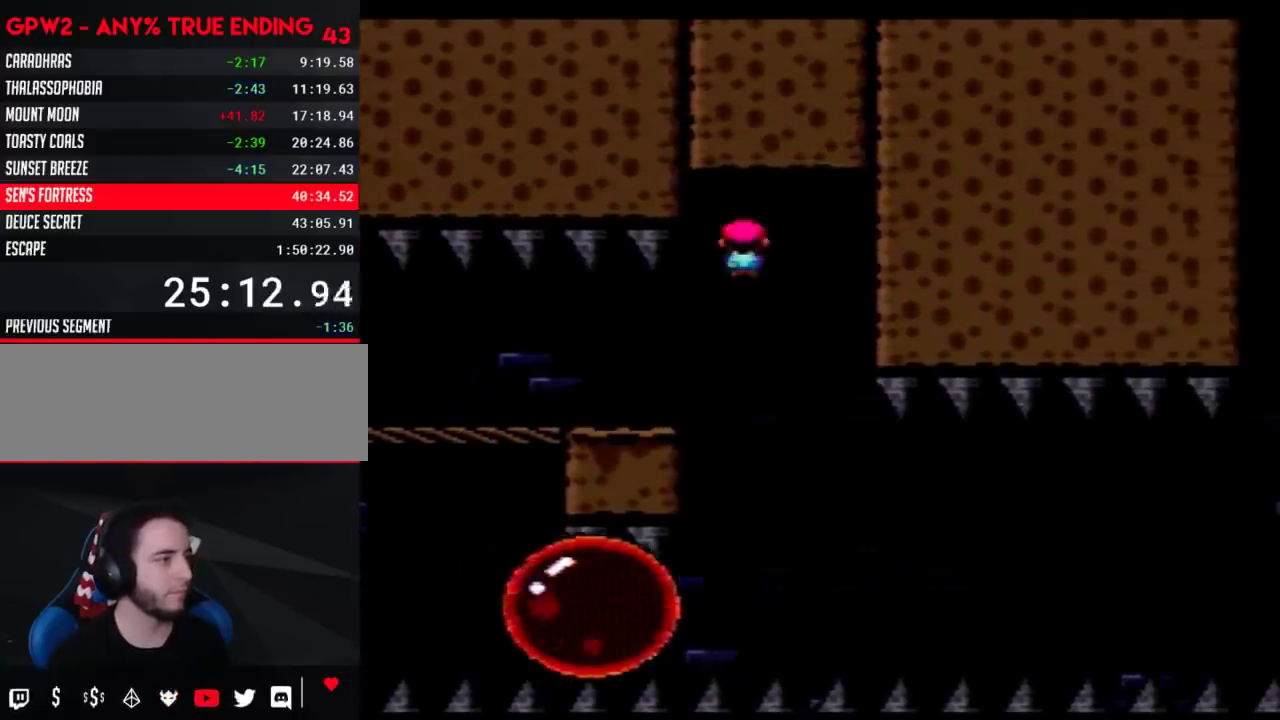
{"buttons": ["X", "DPAD_RIGHT"], "events": [[33, "DPAD_LEFT", "up"], [33, "DPAD_RIGHT", "down"], [33, "DPAD_UP", "up"], [167, "DPAD_RIGHT", "up"], [350, "DPAD_RIGHT", "down"]]}
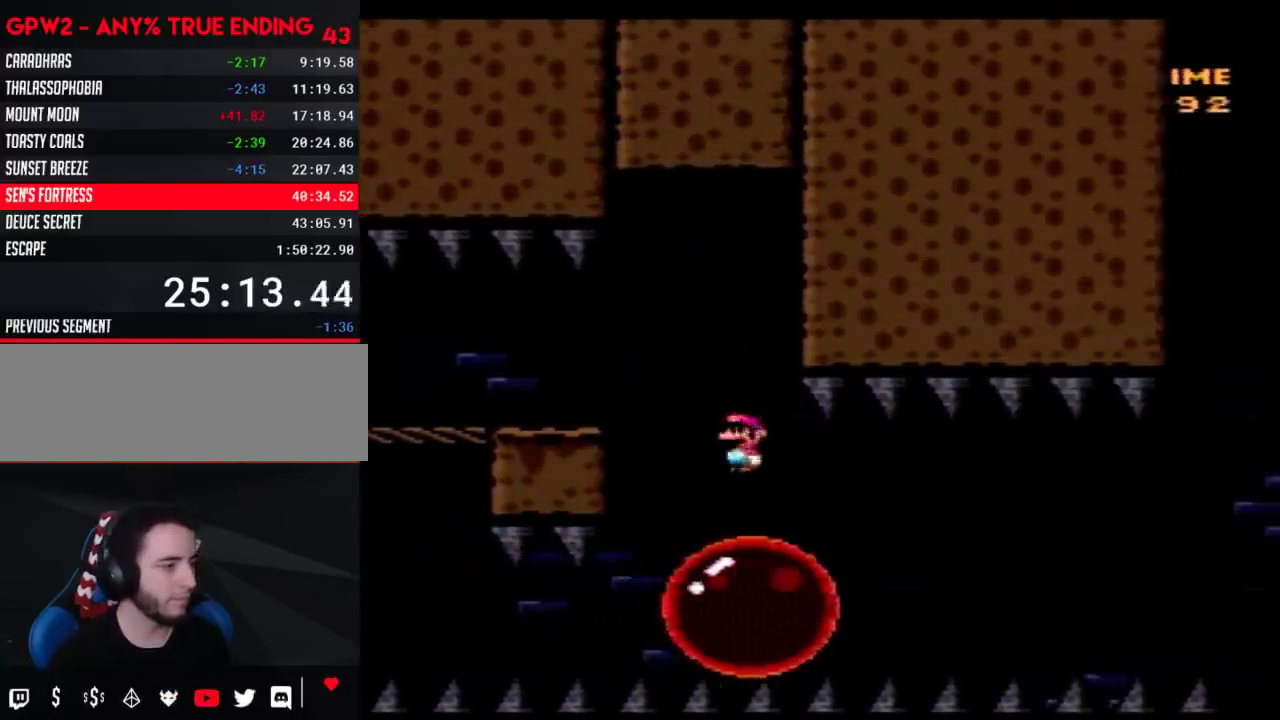
{"buttons": ["X", "DPAD_RIGHT"], "events": [[67, "DPAD_RIGHT", "up"], [483, "DPAD_RIGHT", "down"]]}
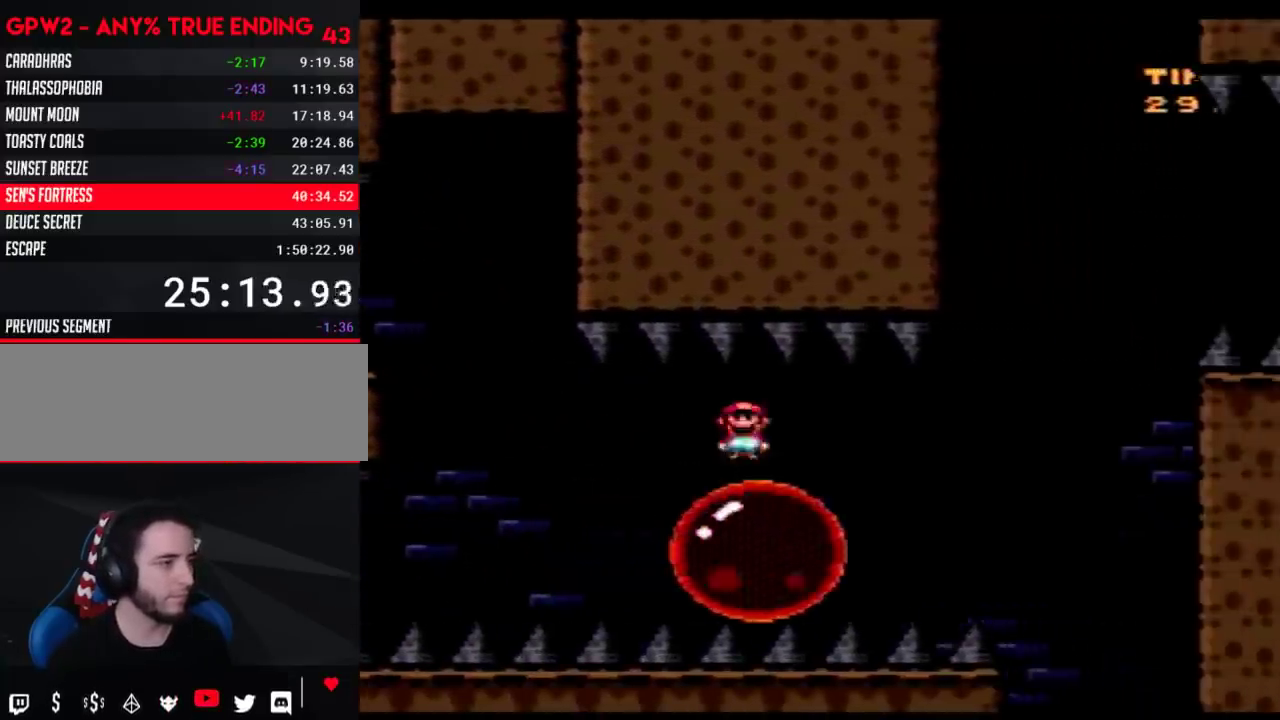
{"buttons": ["A", "X", "DPAD_RIGHT"], "events": [[33, "DPAD_RIGHT", "up"], [317, "A", "down"], [350, "DPAD_RIGHT", "down"]]}
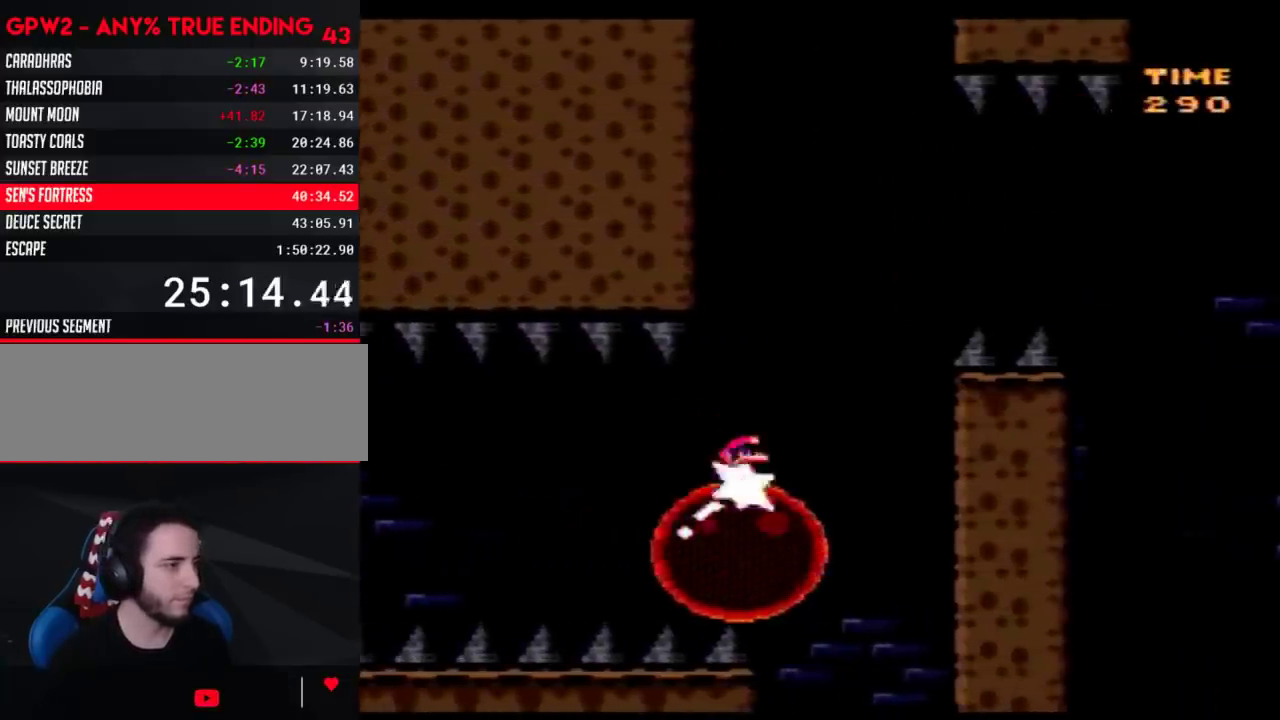
{"buttons": ["A", "X", "DPAD_RIGHT"], "events": []}
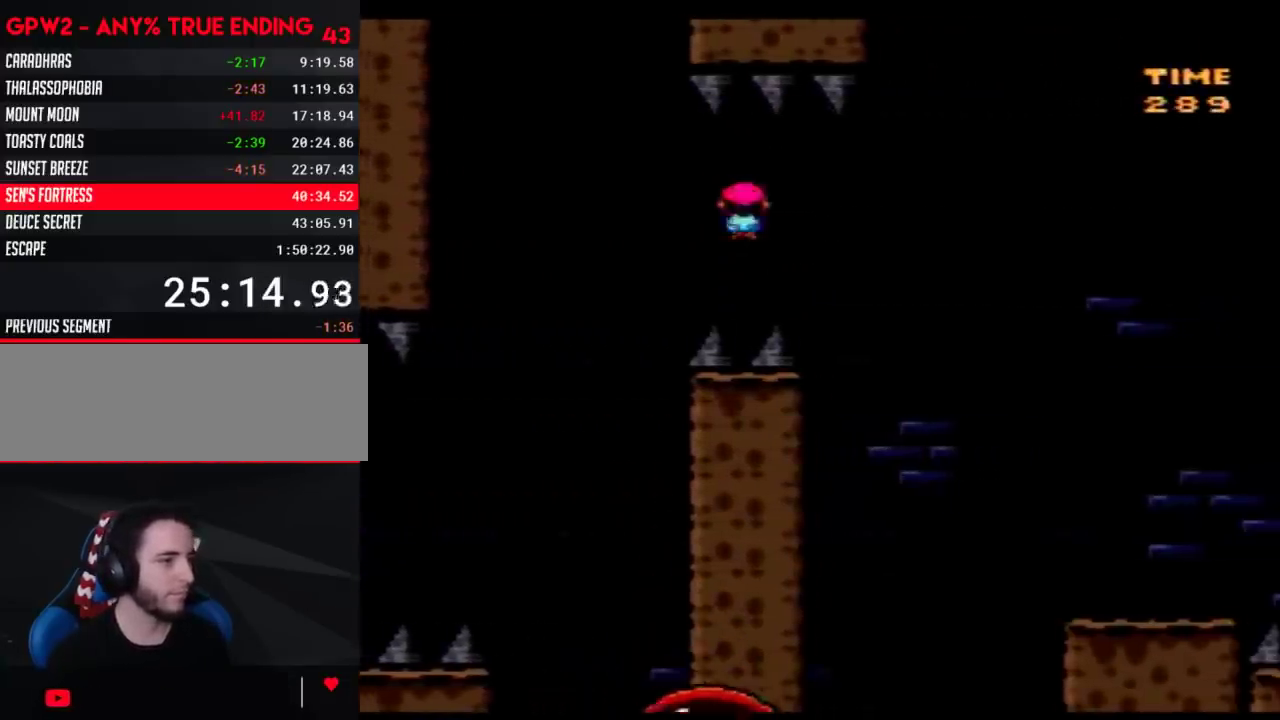
{"buttons": ["X", "DPAD_RIGHT"], "events": [[483, "A", "up"]]}
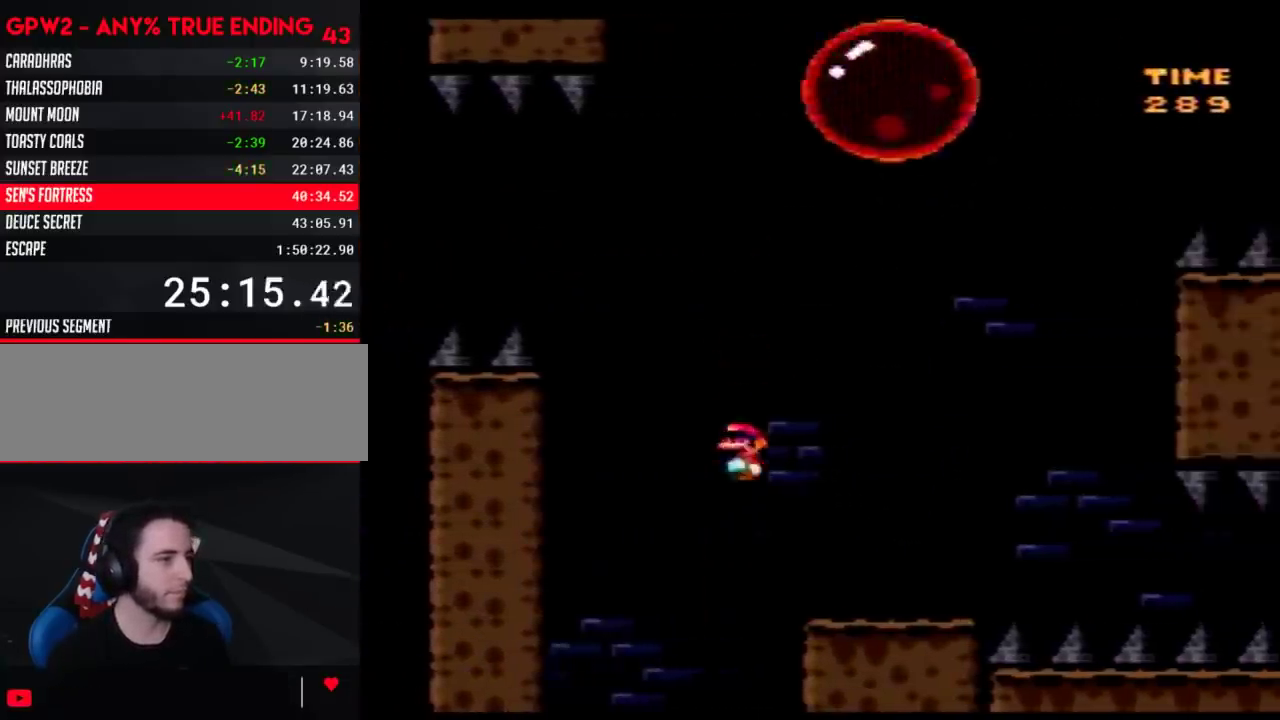
{"buttons": ["A", "X", "DPAD_LEFT"], "events": [[383, "A", "down"], [500, "DPAD_LEFT", "down"], [500, "DPAD_RIGHT", "up"]]}
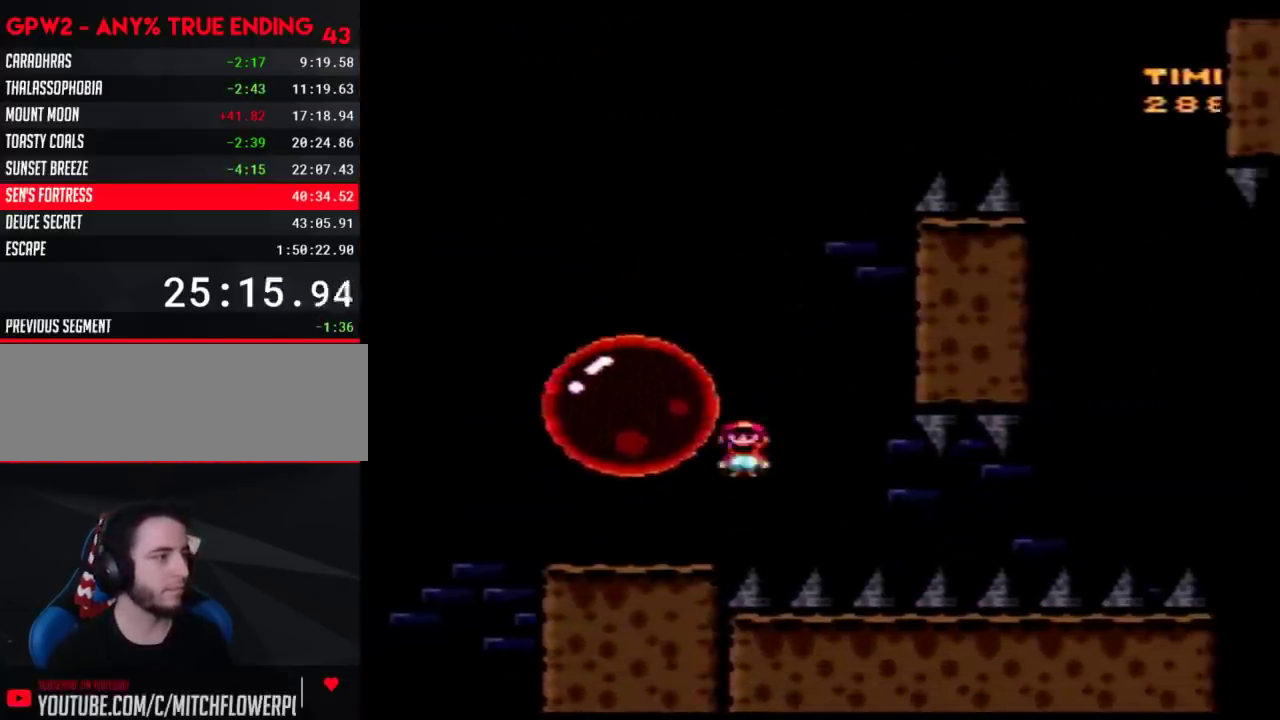
{"buttons": ["A", "X", "DPAD_RIGHT"], "events": [[250, "DPAD_UP", "down"], [300, "DPAD_LEFT", "up"], [300, "DPAD_RIGHT", "down"], [300, "DPAD_UP", "up"]]}
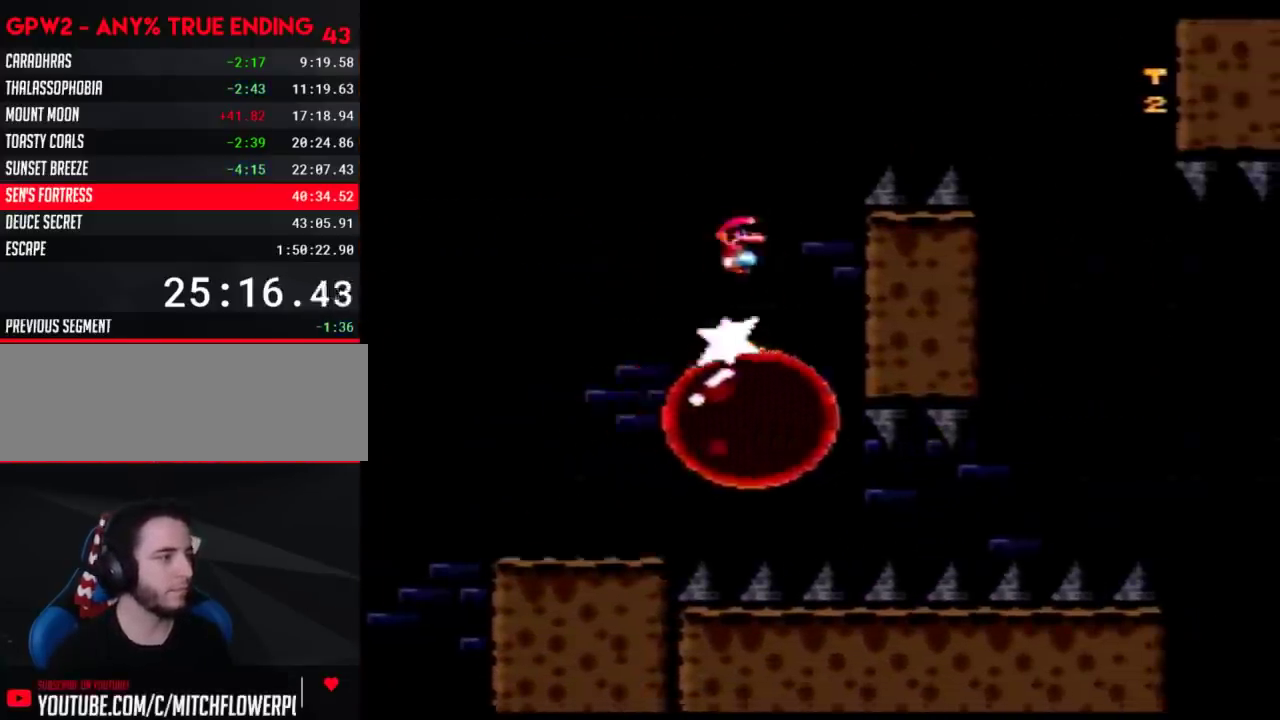
{"buttons": ["X", "DPAD_RIGHT"], "events": [[483, "A", "up"]]}
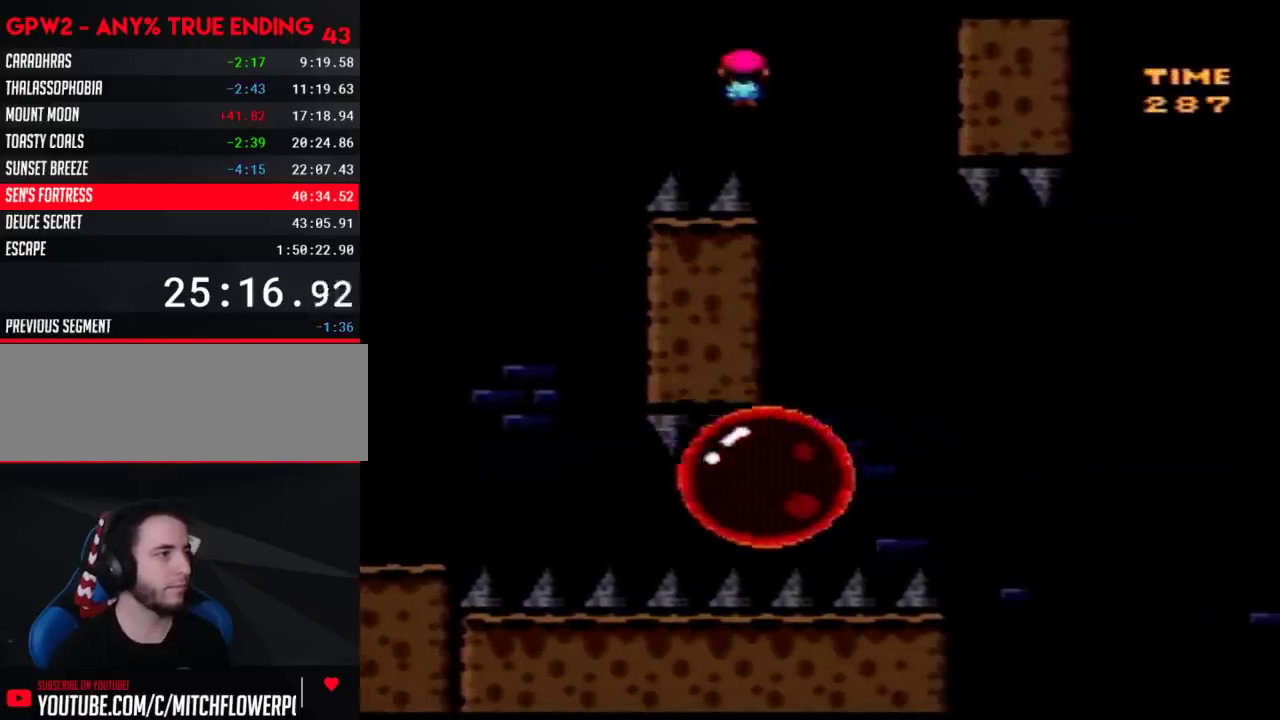
{"buttons": ["A", "X", "DPAD_RIGHT"], "events": [[200, "A", "down"]]}
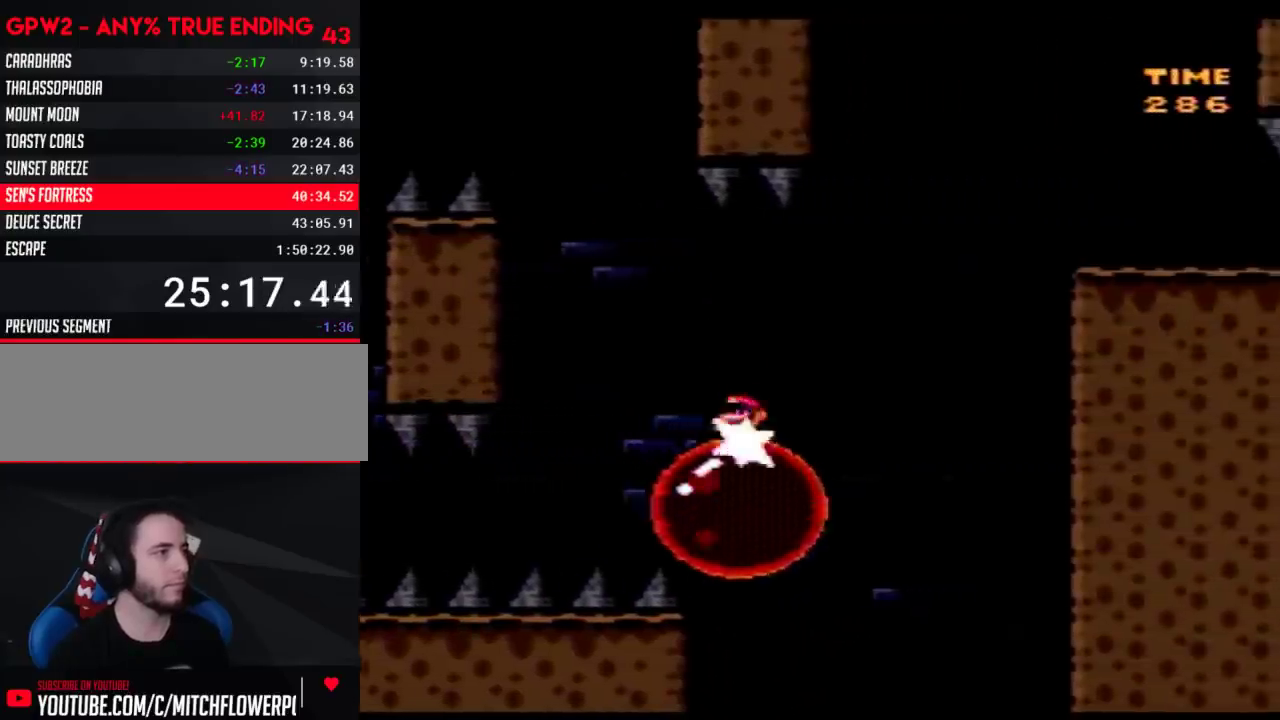
{"buttons": ["X", "DPAD_RIGHT"], "events": [[450, "A", "up"]]}
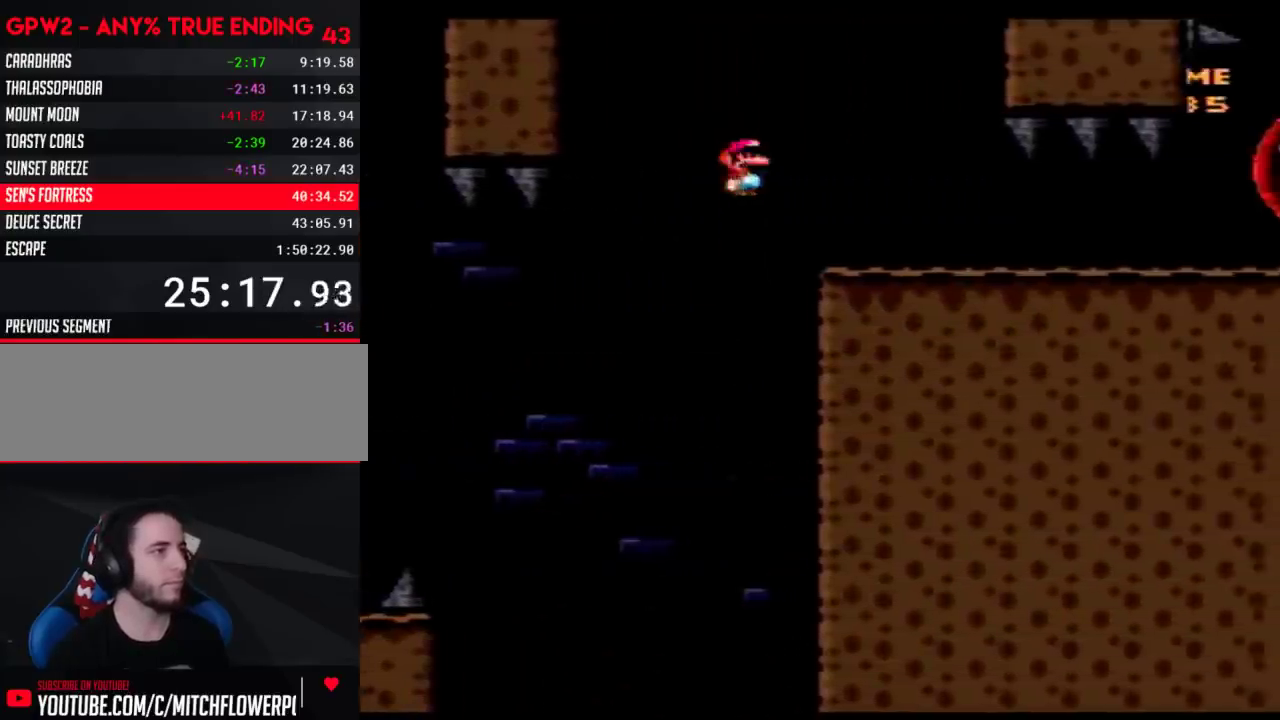
{"buttons": ["A", "X"], "events": [[67, "DPAD_RIGHT", "up"], [100, "DPAD_LEFT", "down"], [167, "A", "down"], [283, "DPAD_LEFT", "up"], [283, "DPAD_RIGHT", "down"], [417, "DPAD_RIGHT", "up"]]}
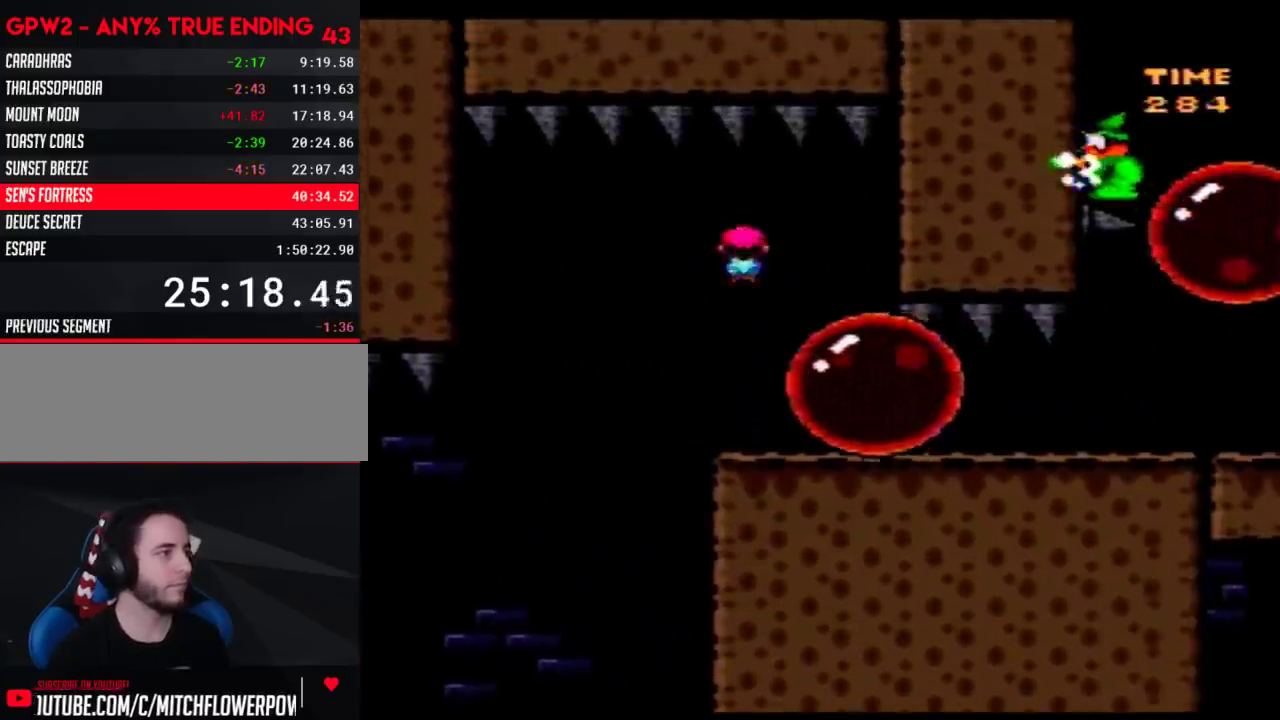
{"buttons": ["X", "DPAD_RIGHT"], "events": [[33, "DPAD_RIGHT", "down"], [67, "A", "up"]]}
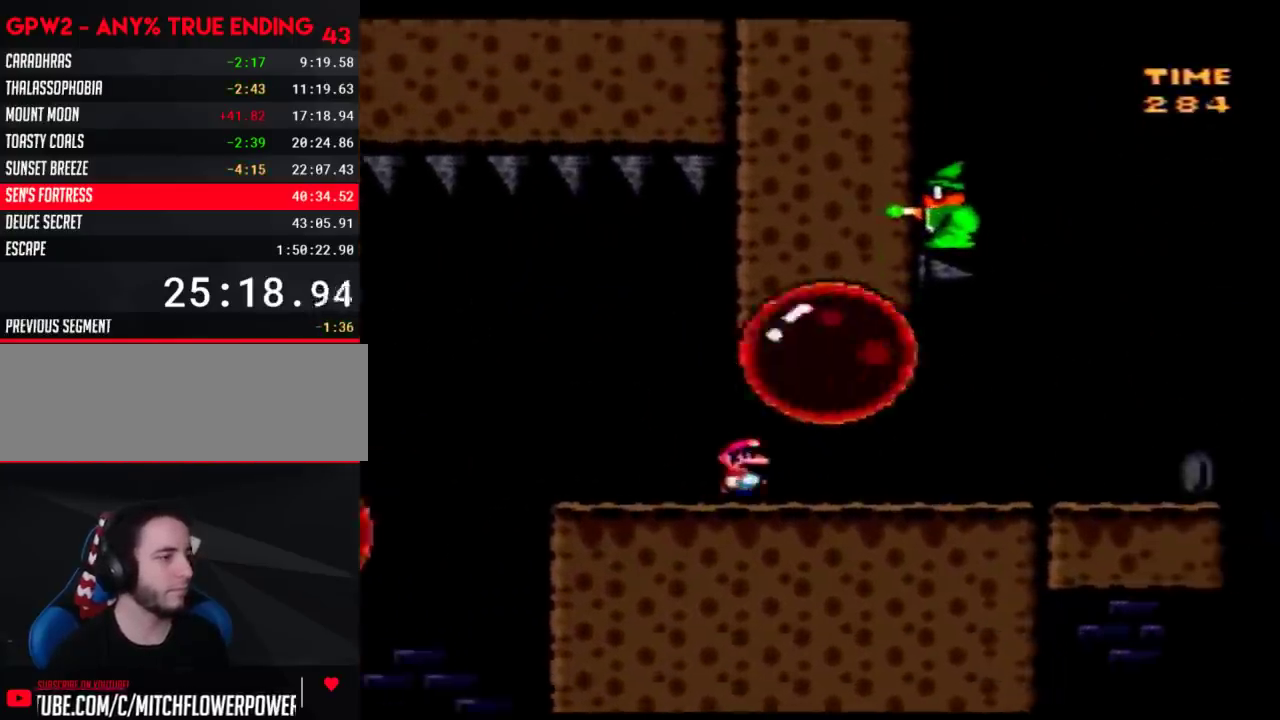
{"buttons": ["X", "DPAD_RIGHT"], "events": []}
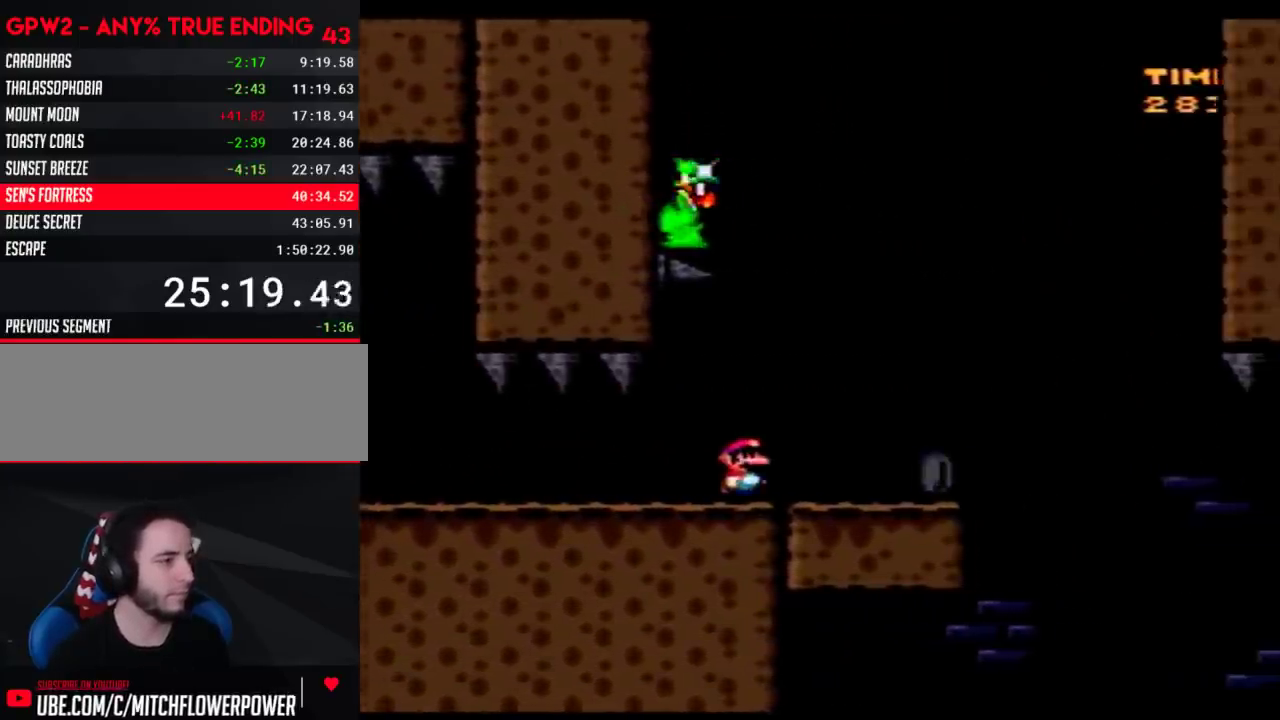
{"buttons": ["X"], "events": [[250, "DPAD_RIGHT", "up"], [283, "DPAD_LEFT", "down"], [417, "DPAD_LEFT", "up"]]}
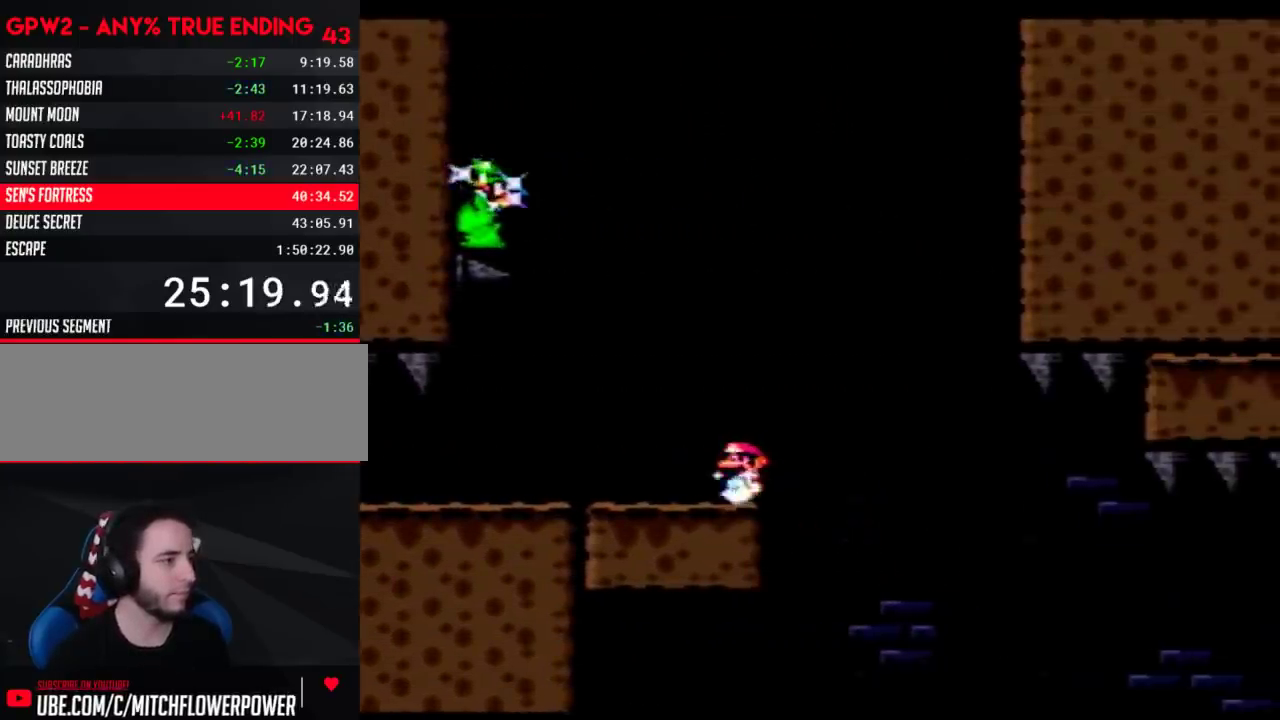
{"buttons": ["A", "X"], "events": [[67, "DPAD_RIGHT", "down"], [133, "DPAD_RIGHT", "up"], [450, "A", "down"]]}
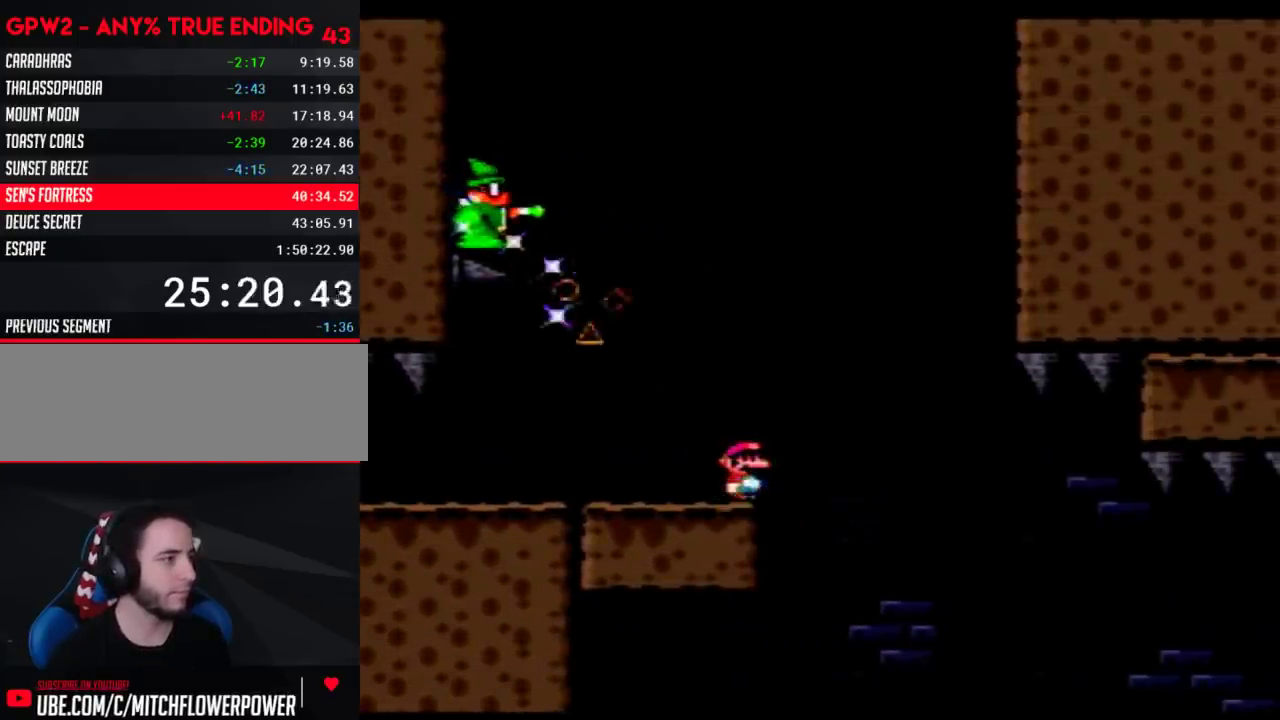
{"buttons": ["Y"], "events": [[350, "A", "up"], [383, "X", "up"], [483, "Y", "down"]]}
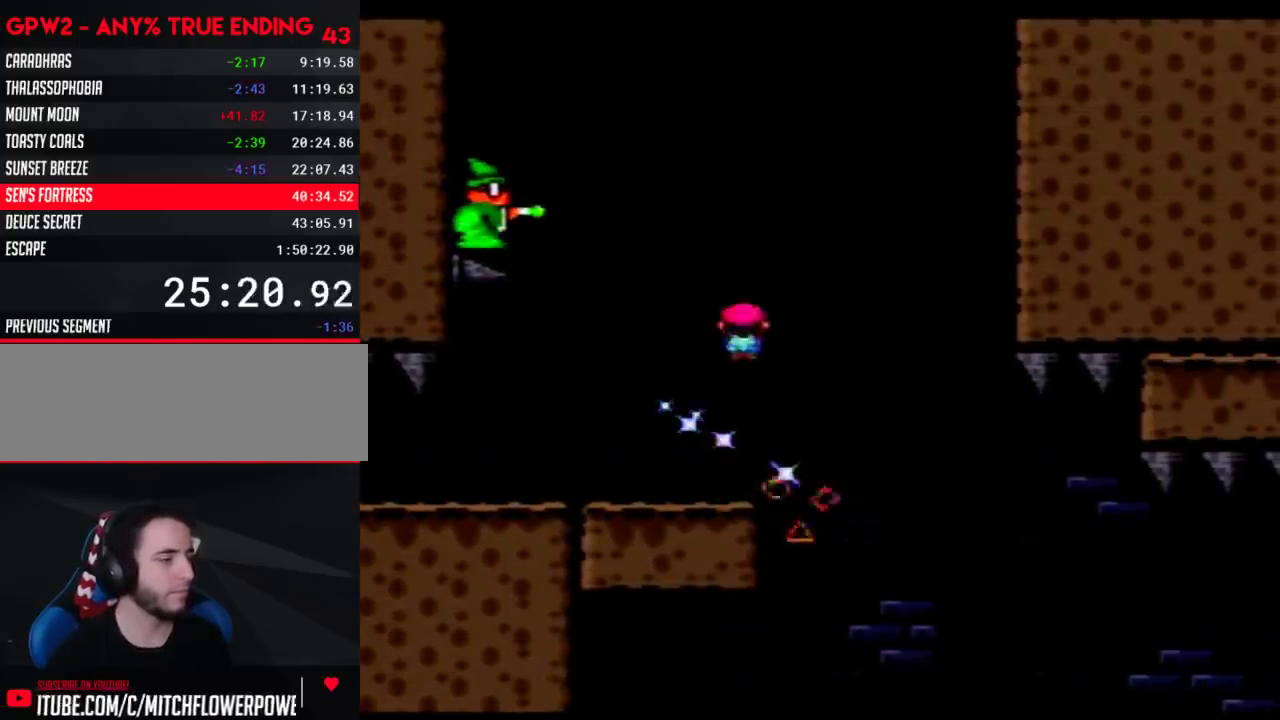
{"buttons": ["Y"], "events": []}
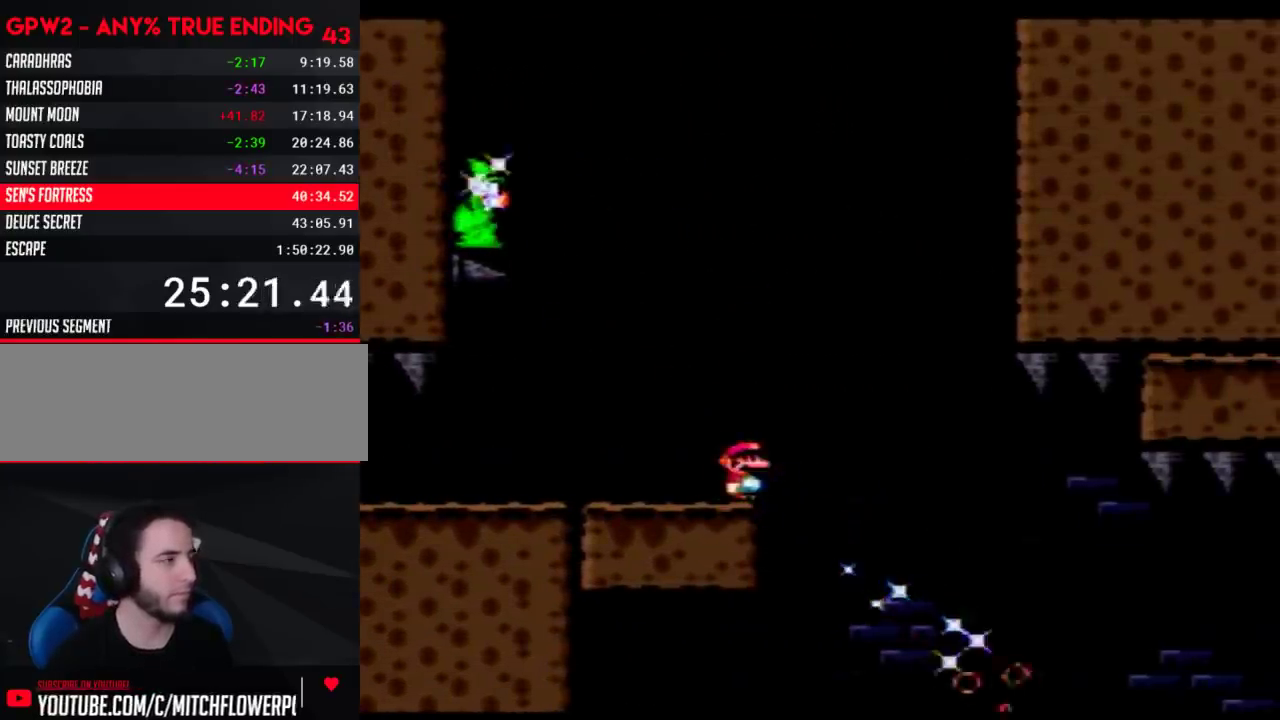
{"buttons": ["Y"], "events": []}
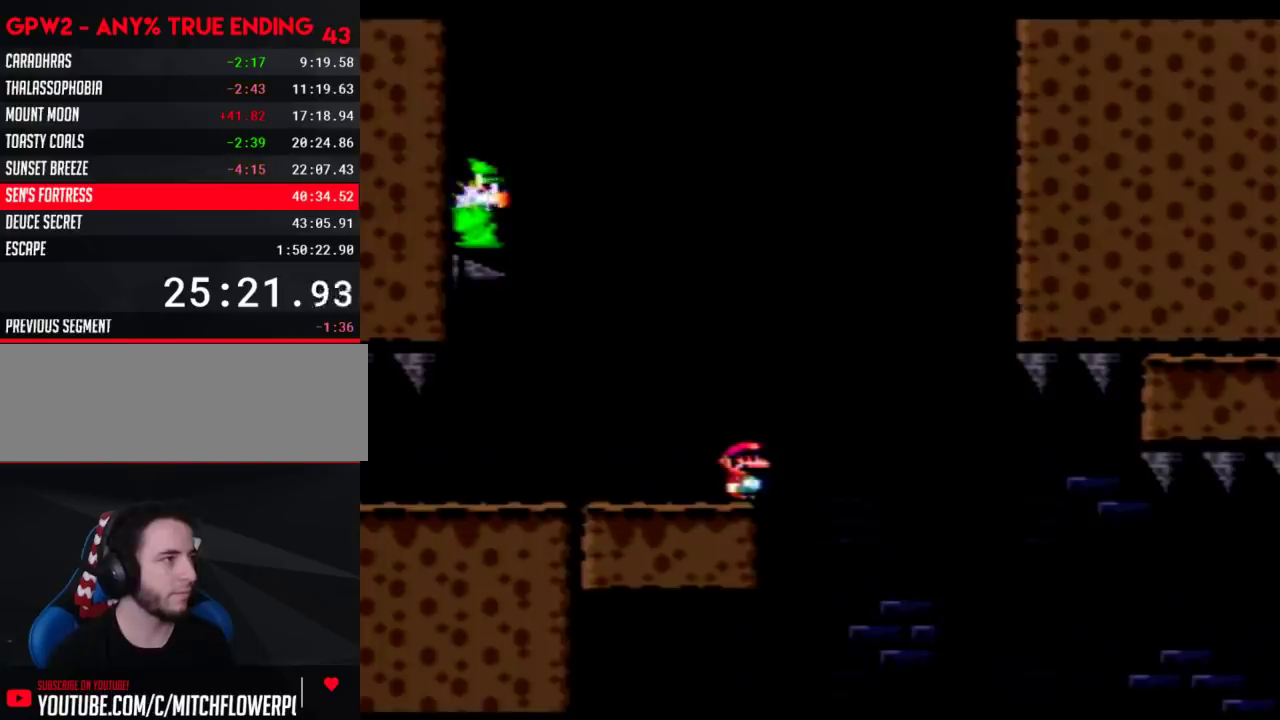
{"buttons": ["Y", "DPAD_RIGHT"], "events": [[417, "DPAD_RIGHT", "down"]]}
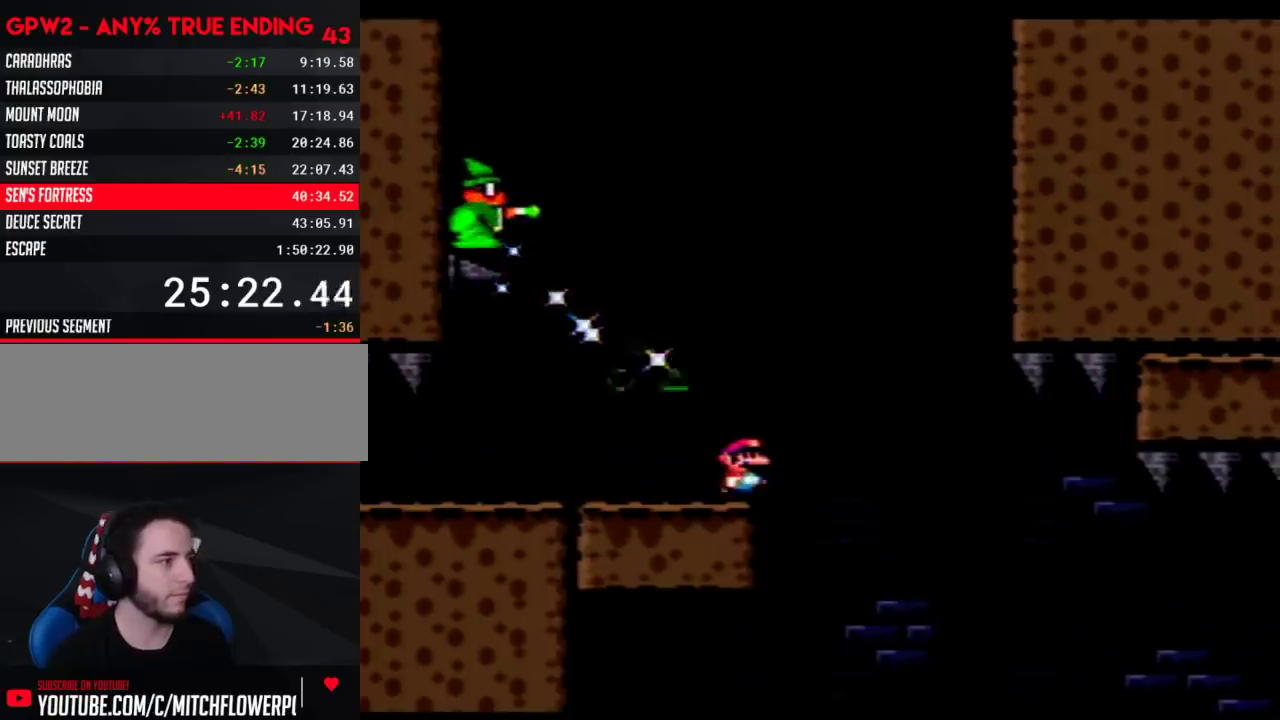
{"buttons": ["A", "Y", "DPAD_RIGHT"], "events": [[33, "A", "down"], [200, "DPAD_LEFT", "down"], [200, "DPAD_RIGHT", "up"], [283, "DPAD_LEFT", "up"], [283, "DPAD_RIGHT", "down"]]}
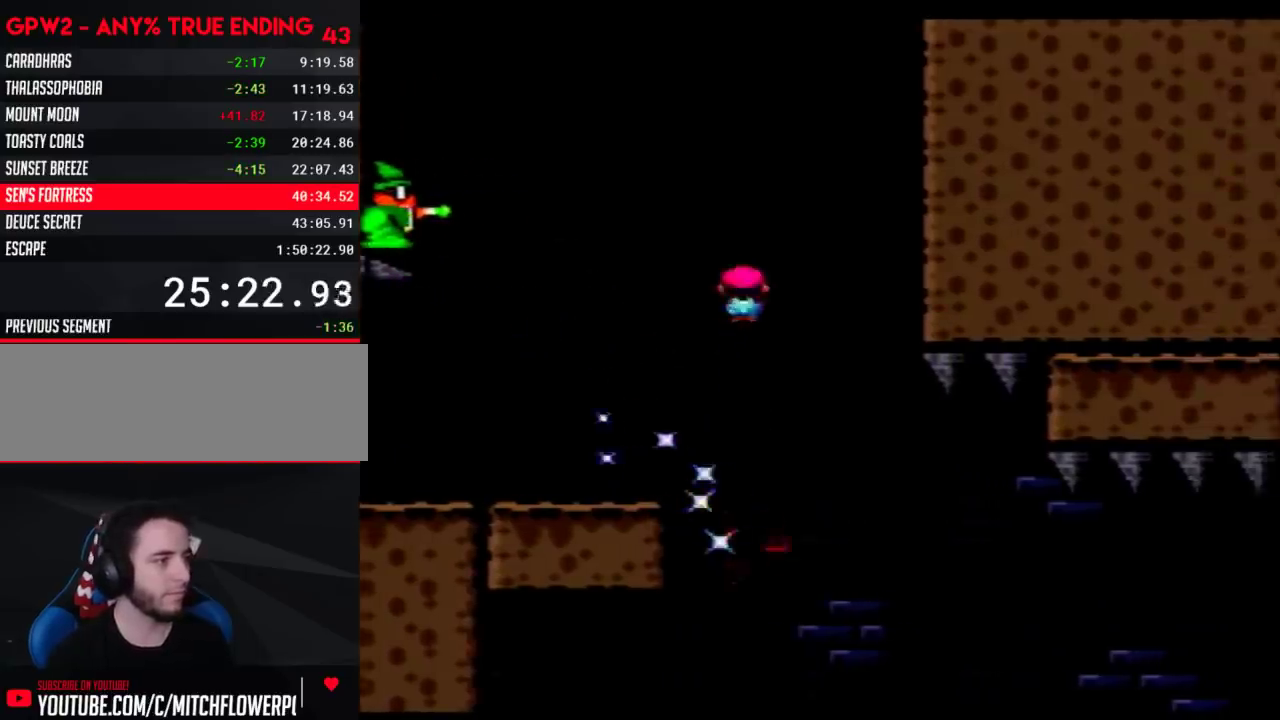
{"buttons": ["A", "Y"], "events": [[33, "DPAD_RIGHT", "up"], [317, "DPAD_RIGHT", "down"], [450, "DPAD_RIGHT", "up"]]}
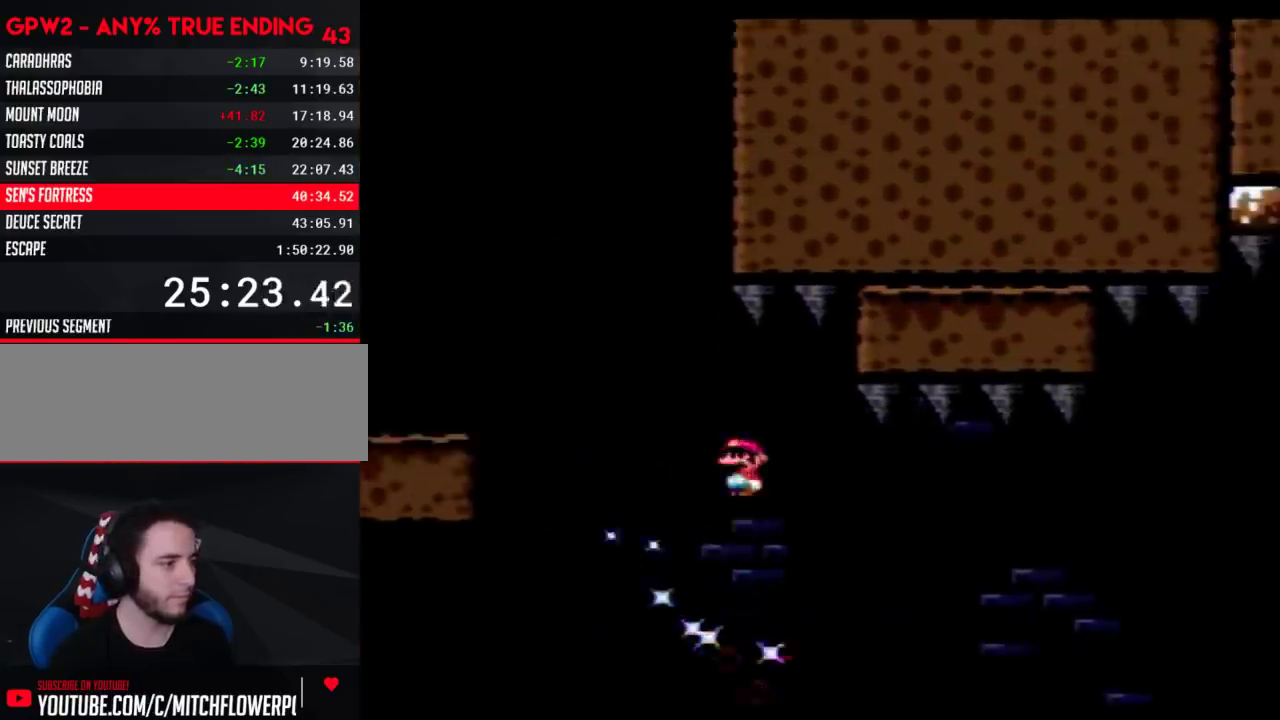
{"buttons": ["A", "Y", "DPAD_RIGHT"], "events": [[33, "DPAD_RIGHT", "down"]]}
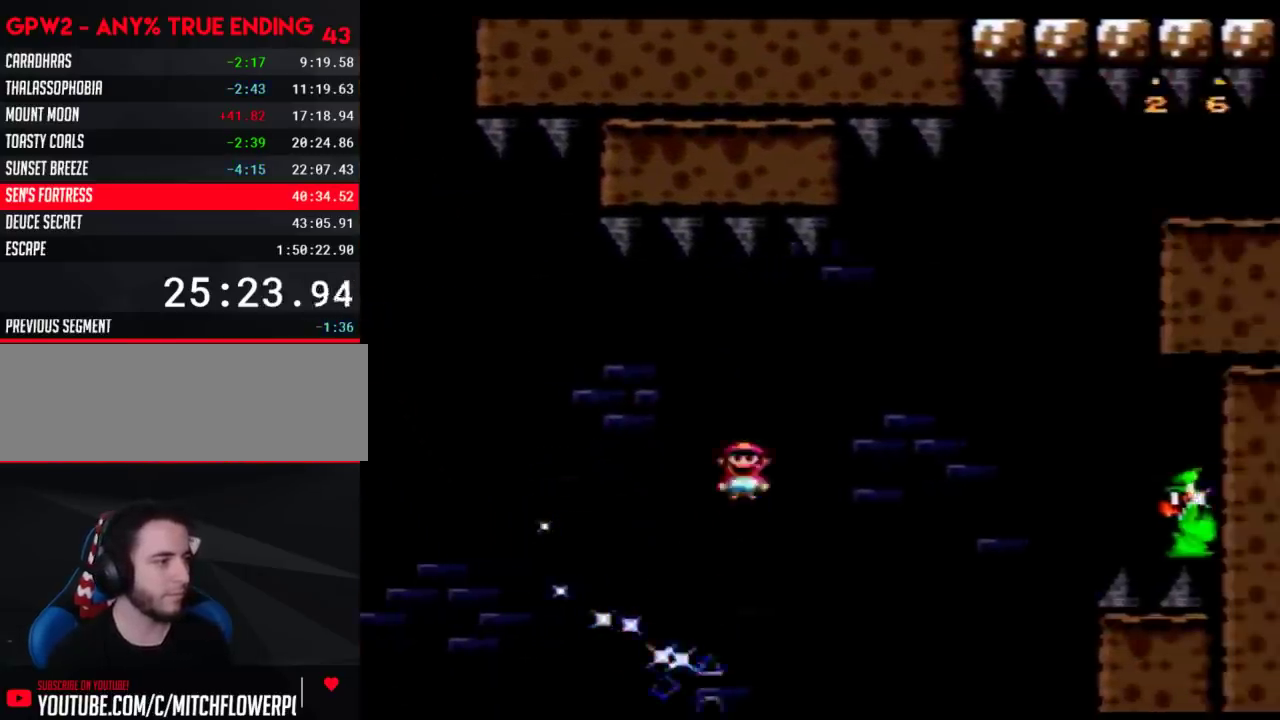
{"buttons": ["A", "Y", "DPAD_UP"], "events": [[483, "DPAD_RIGHT", "up"], [483, "DPAD_UP", "down"]]}
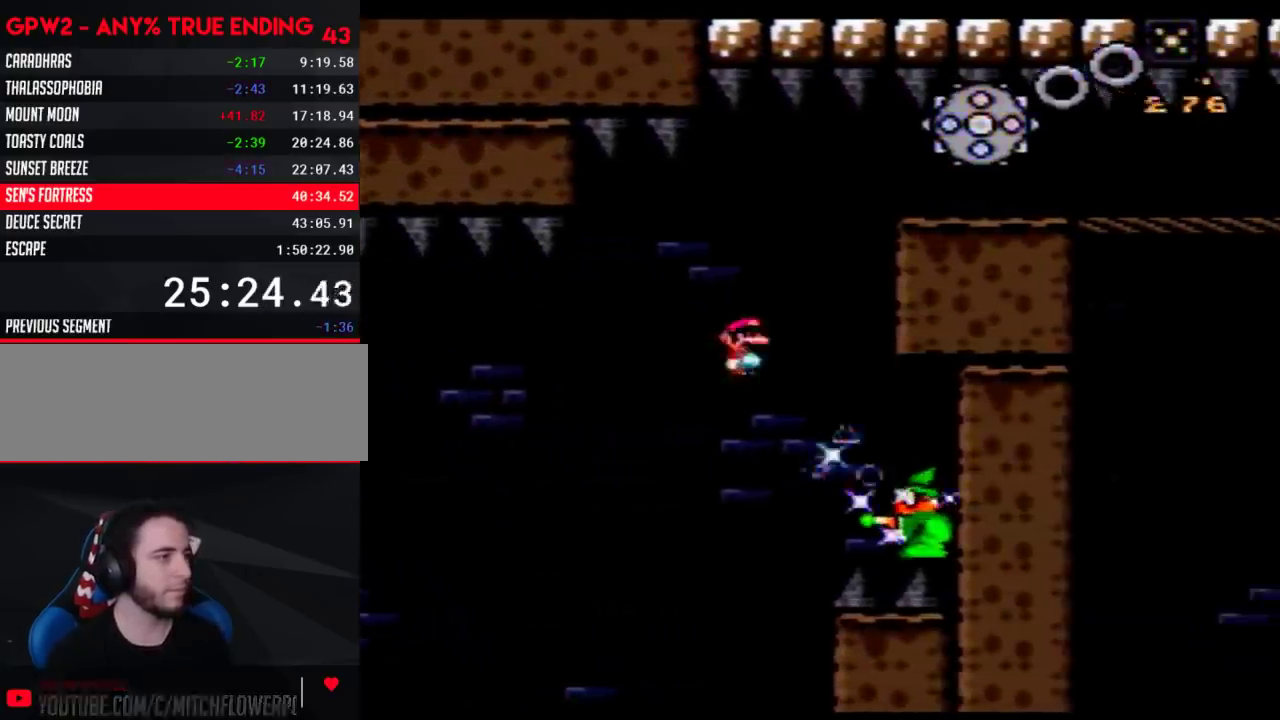
{"buttons": ["START"], "events": [[17, "DPAD_LEFT", "down"], [17, "DPAD_UP", "up"], [100, "DPAD_LEFT", "up"], [100, "DPAD_RIGHT", "down"], [317, "A", "up"], [317, "Y", "up"], [450, "START", "down"], [483, "DPAD_RIGHT", "up"]]}
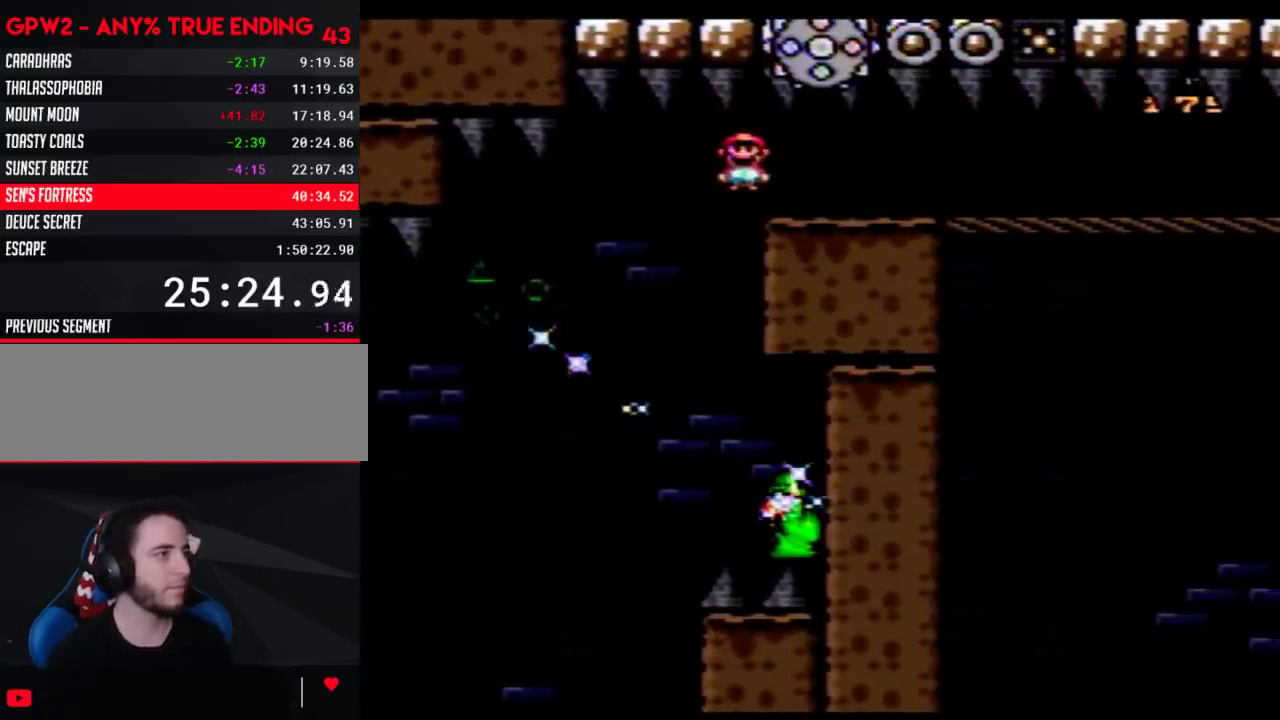
{"buttons": ["A"], "events": [[167, "START", "up"], [267, "A", "down"]]}
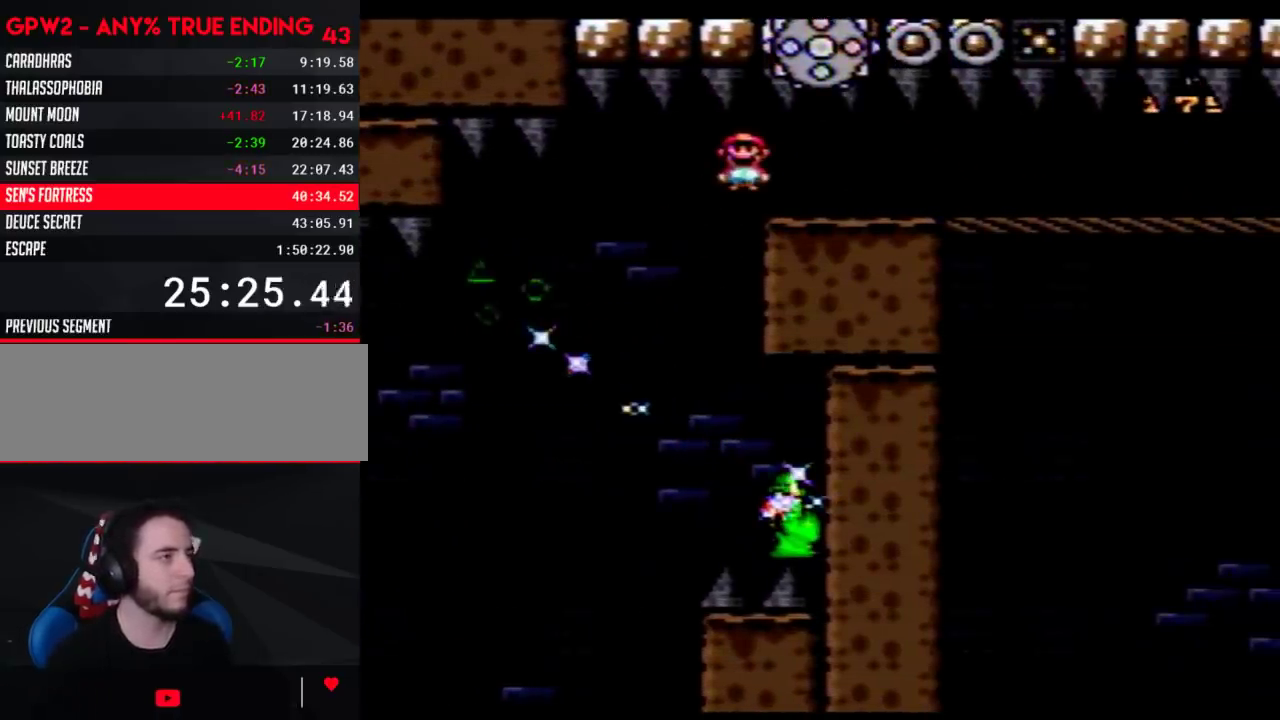
{"buttons": ["A", "DPAD_RIGHT"], "events": [[250, "DPAD_RIGHT", "down"], [383, "START", "down"], [483, "START", "up"]]}
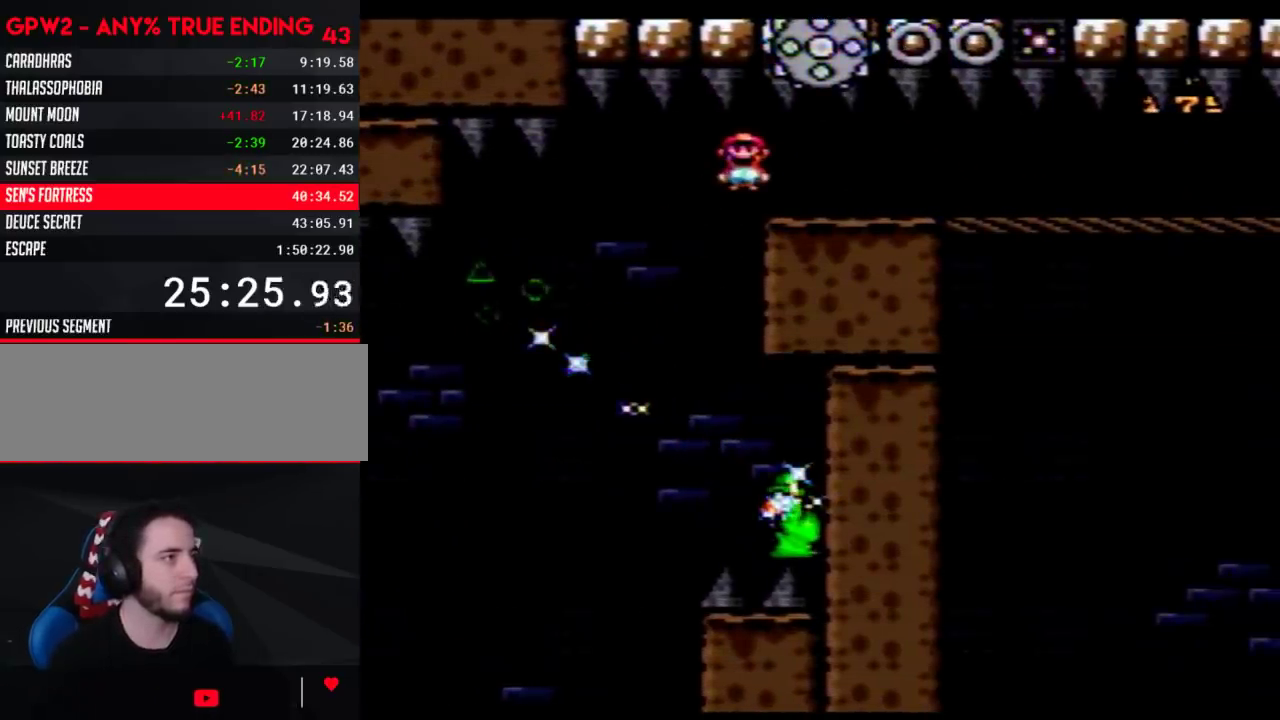
{"buttons": ["A", "Y", "DPAD_RIGHT"], "events": [[250, "START", "down"], [417, "START", "up"], [483, "Y", "down"]]}
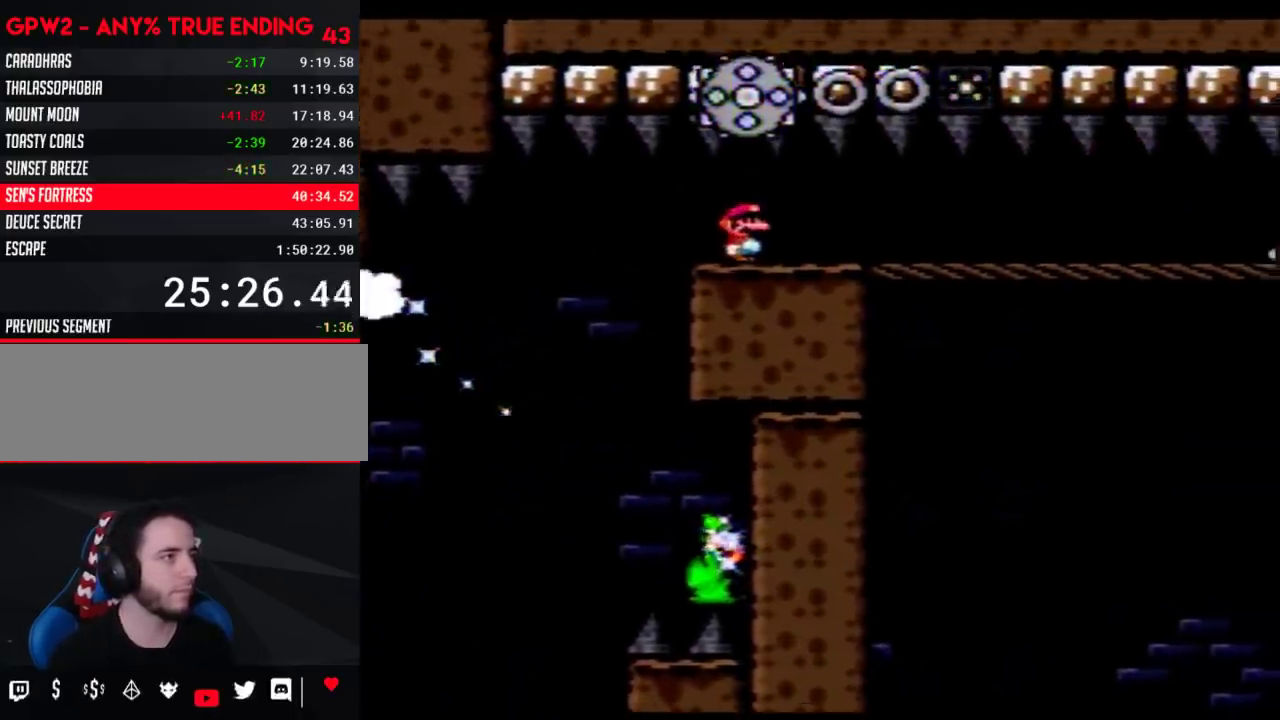
{"buttons": ["A", "DPAD_RIGHT"], "events": [[100, "Y", "up"], [317, "Y", "down"], [417, "Y", "up"]]}
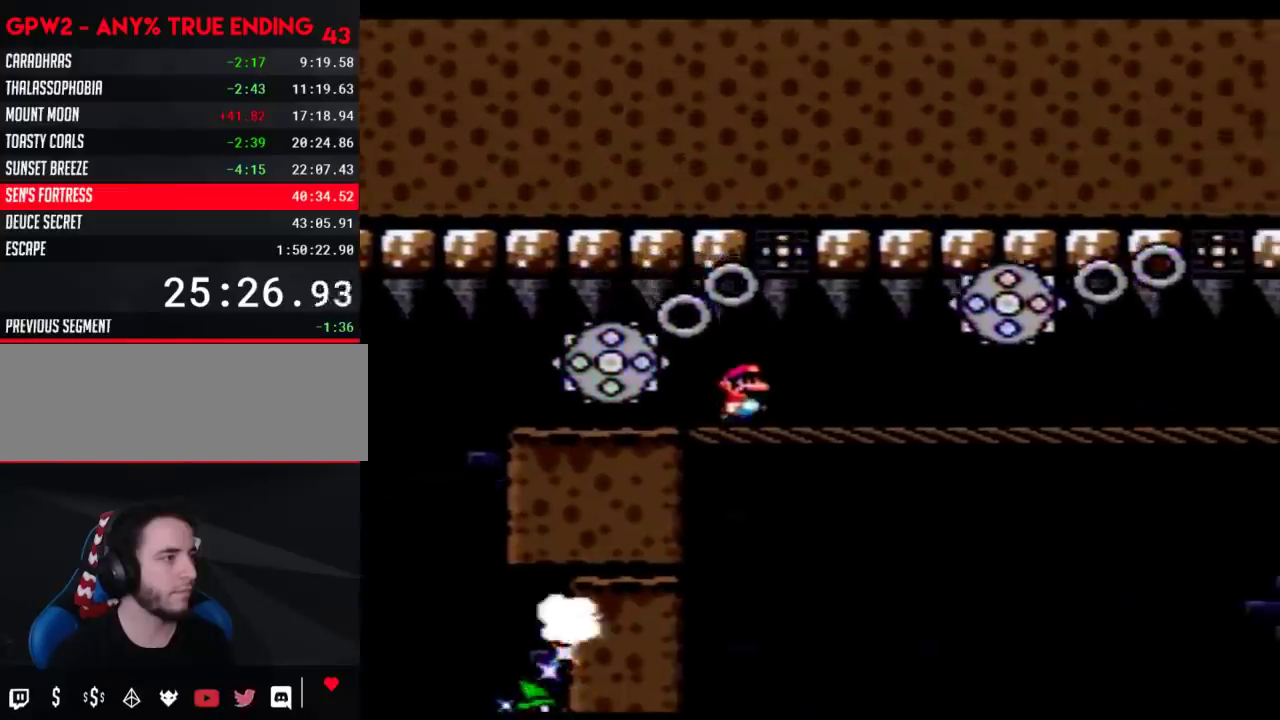
{"buttons": ["A", "Y", "DPAD_RIGHT"], "events": [[33, "Y", "down"], [100, "Y", "up"], [283, "Y", "down"], [350, "Y", "up"], [483, "Y", "down"]]}